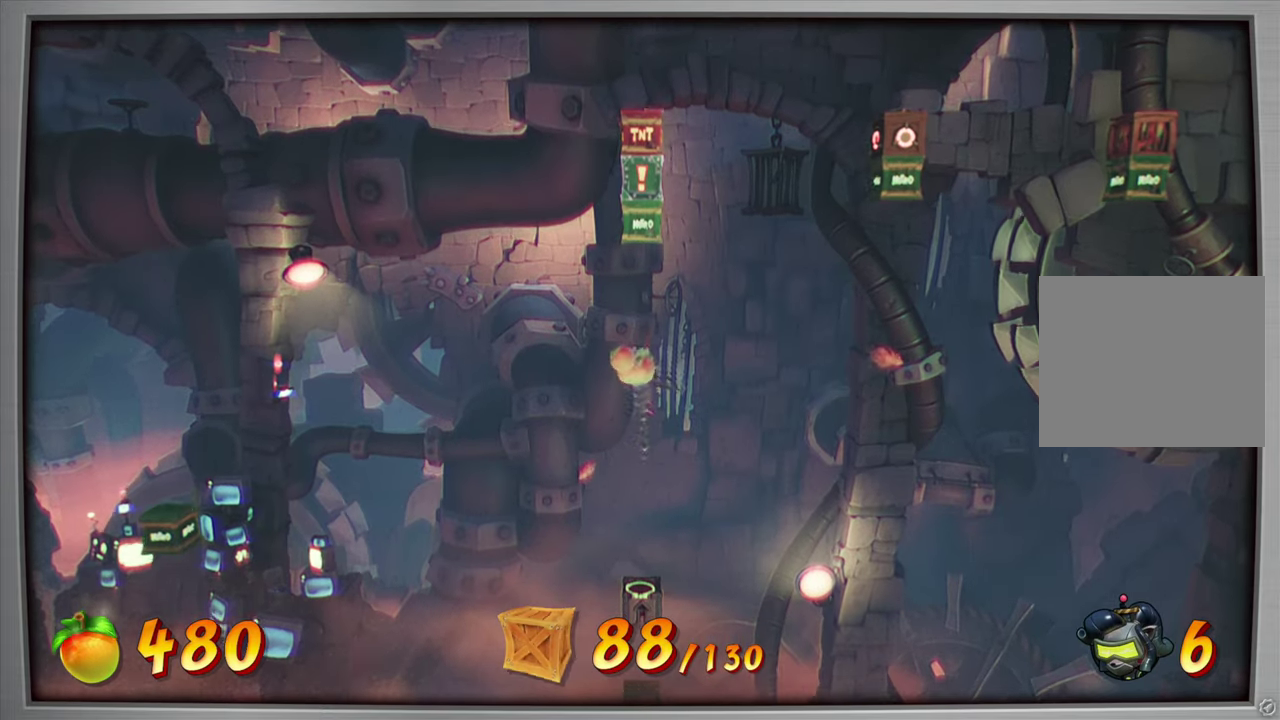
Gameplay with a controller (PlayStation layout); each line is a JSON object with the inputs held at the frame after it (dt_ms = milliseconds from this image to that frame). "events" lists button and stick changes between this image and that frame as [ms after this image, input, new state], when the widget could be followed in between. Not read: L1 L3 R3 left_stick.
{"dt_ms": 300, "buttons": ["CROSS", "DPAD_LEFT"], "right_stick": "center", "events": [[50, "DPAD_LEFT", "down"], [117, "CROSS", "down"]]}
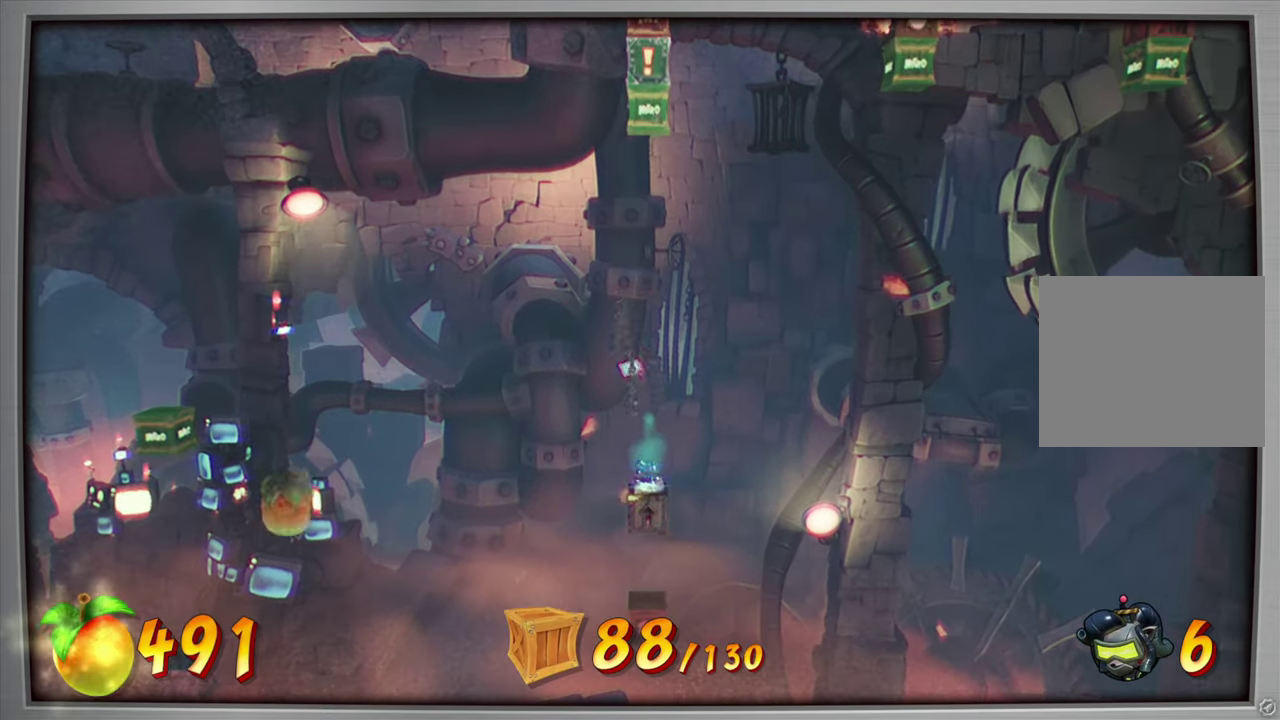
{"dt_ms": 601, "buttons": ["CROSS", "DPAD_RIGHT"], "right_stick": "center", "events": [[184, "DPAD_LEFT", "up"], [301, "CROSS", "up"], [317, "DPAD_RIGHT", "down"], [501, "CROSS", "down"]]}
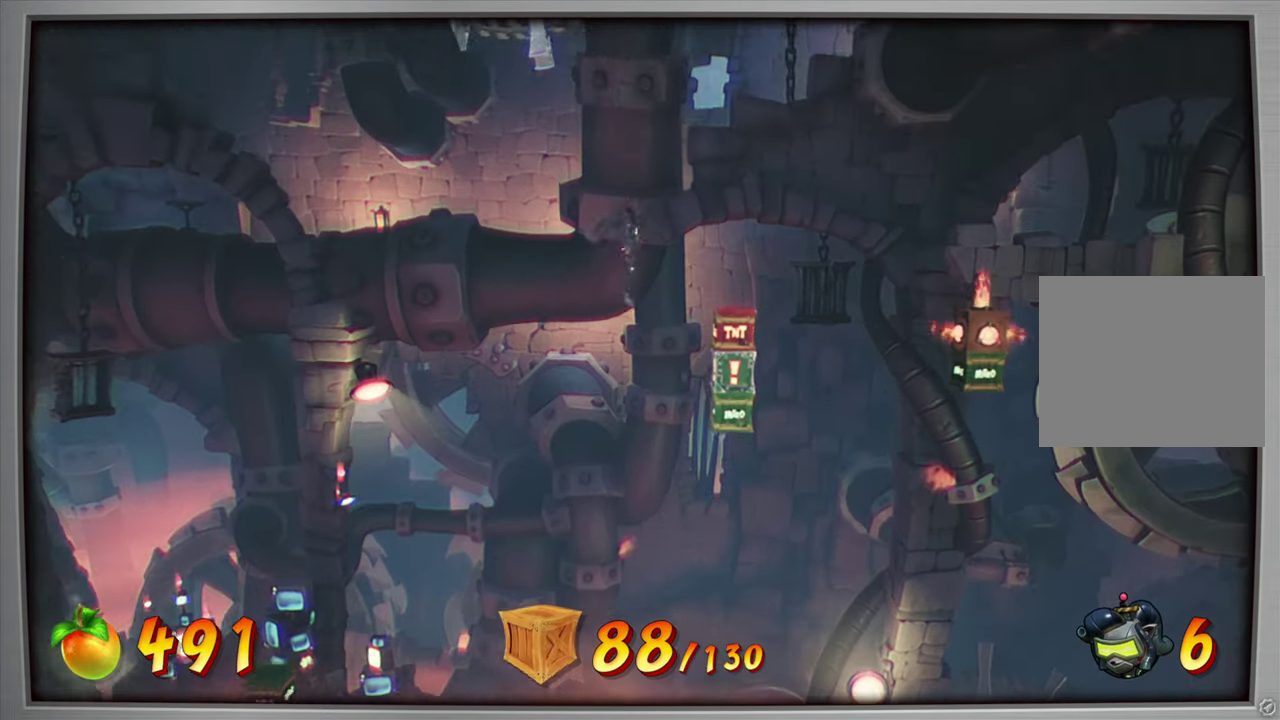
{"dt_ms": 601, "buttons": ["CROSS"], "right_stick": "center", "events": [[350, "DPAD_RIGHT", "up"]]}
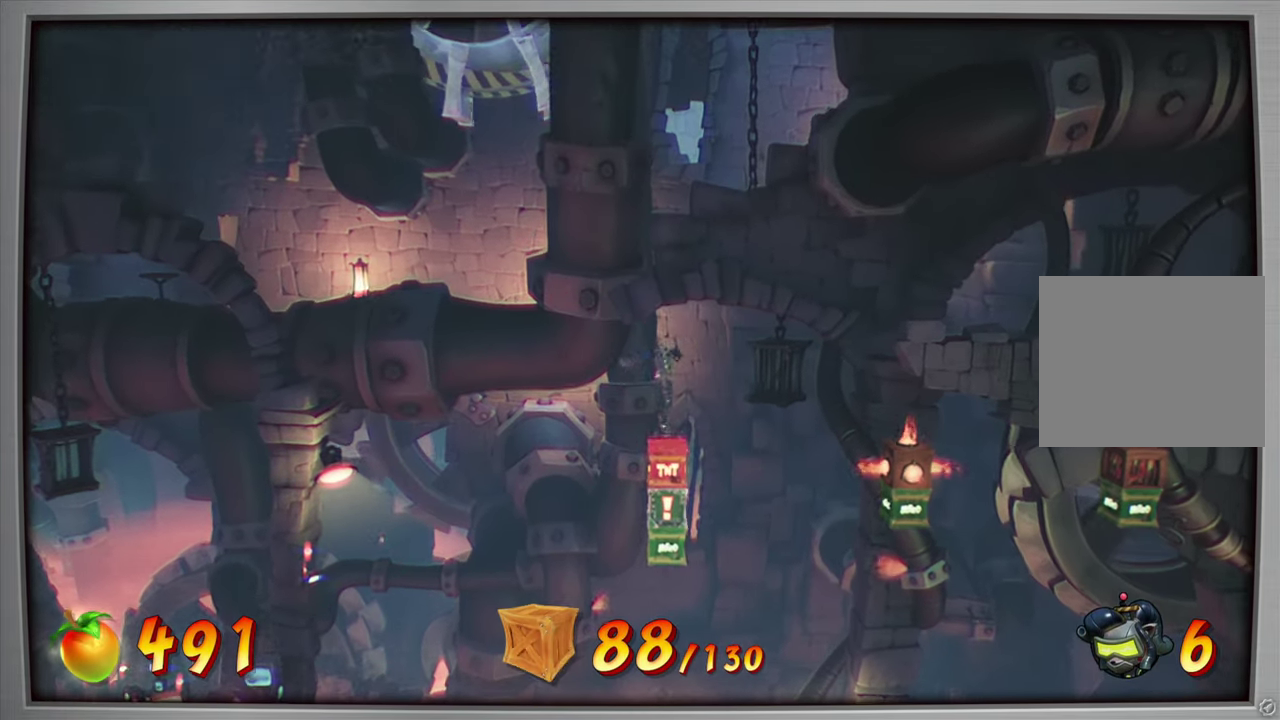
{"dt_ms": 700, "buttons": [], "right_stick": "center", "events": [[16, "DPAD_RIGHT", "down"], [450, "CROSS", "up"], [684, "DPAD_RIGHT", "up"]]}
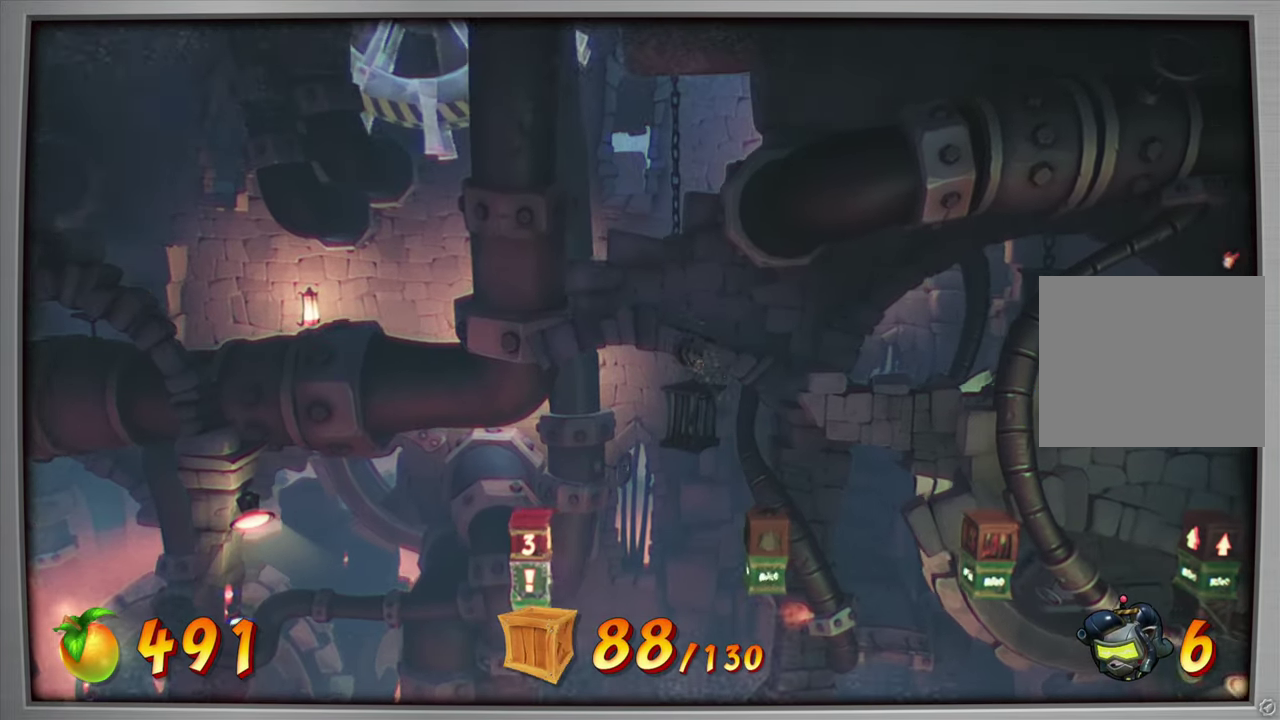
{"dt_ms": 301, "buttons": ["DPAD_RIGHT"], "right_stick": "center", "events": [[117, "DPAD_RIGHT", "down"]]}
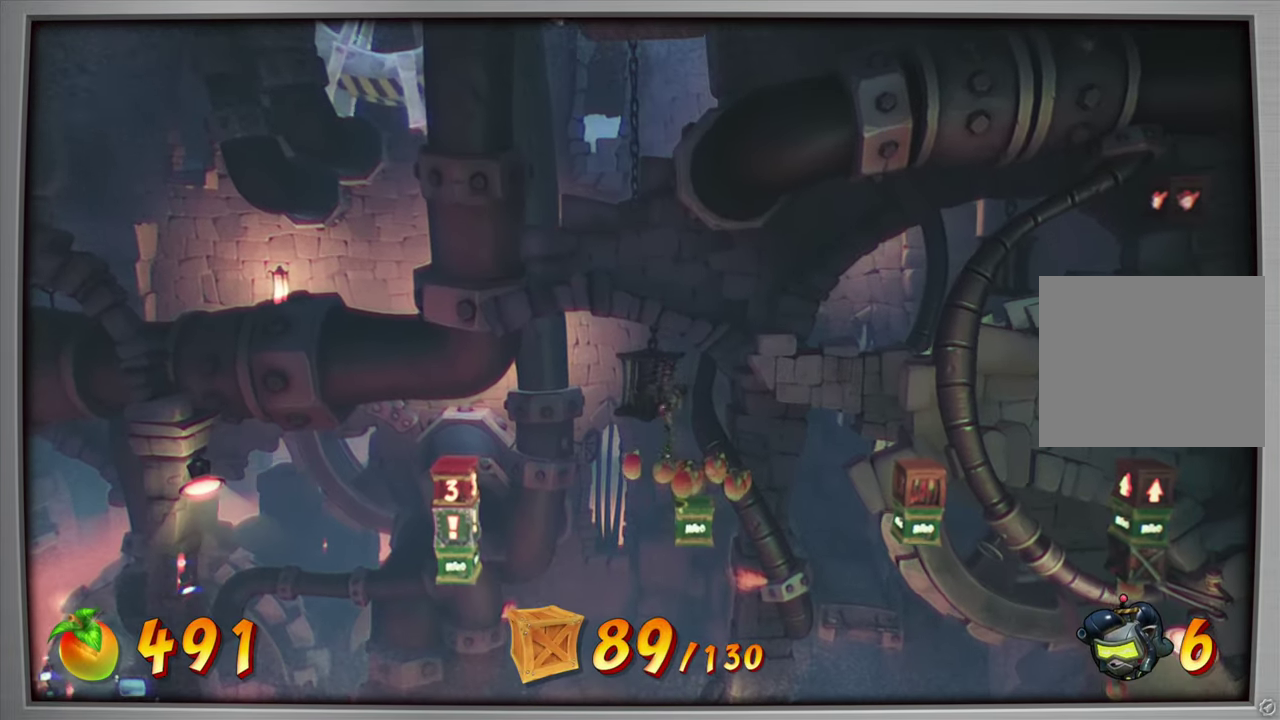
{"dt_ms": 400, "buttons": ["DPAD_RIGHT"], "right_stick": "center", "events": []}
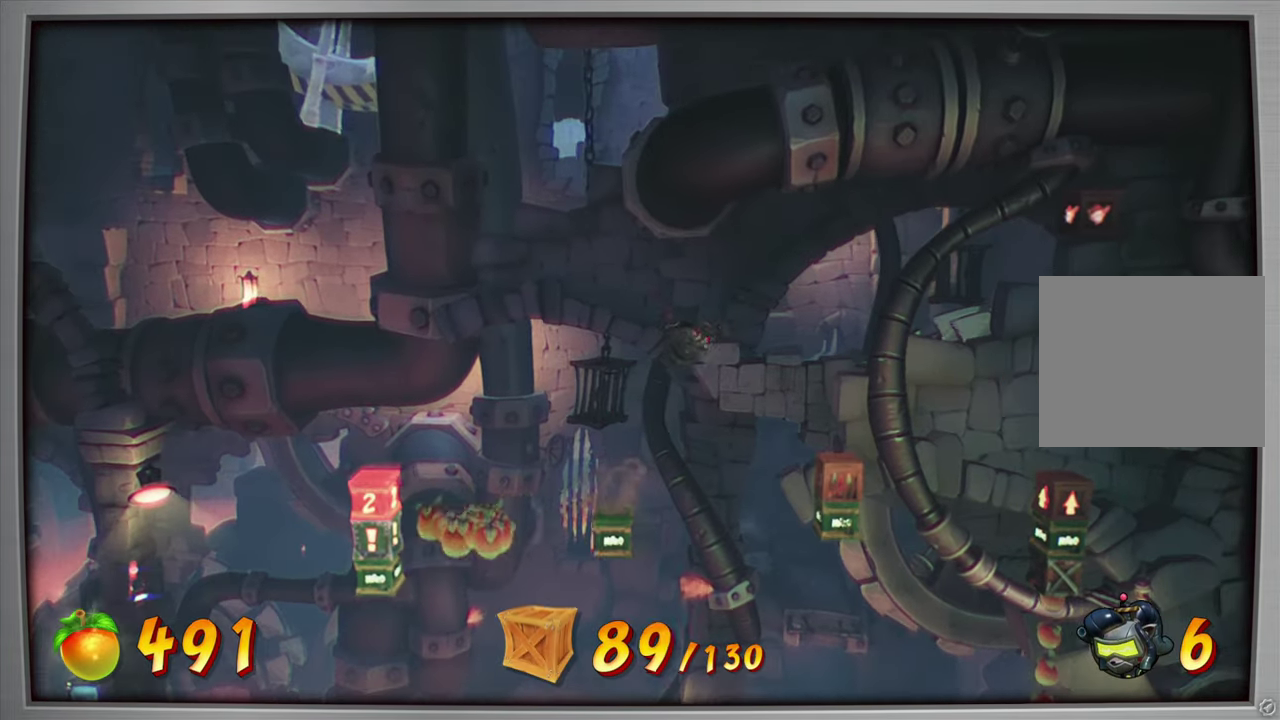
{"dt_ms": 601, "buttons": [], "right_stick": "center", "events": [[417, "DPAD_RIGHT", "up"]]}
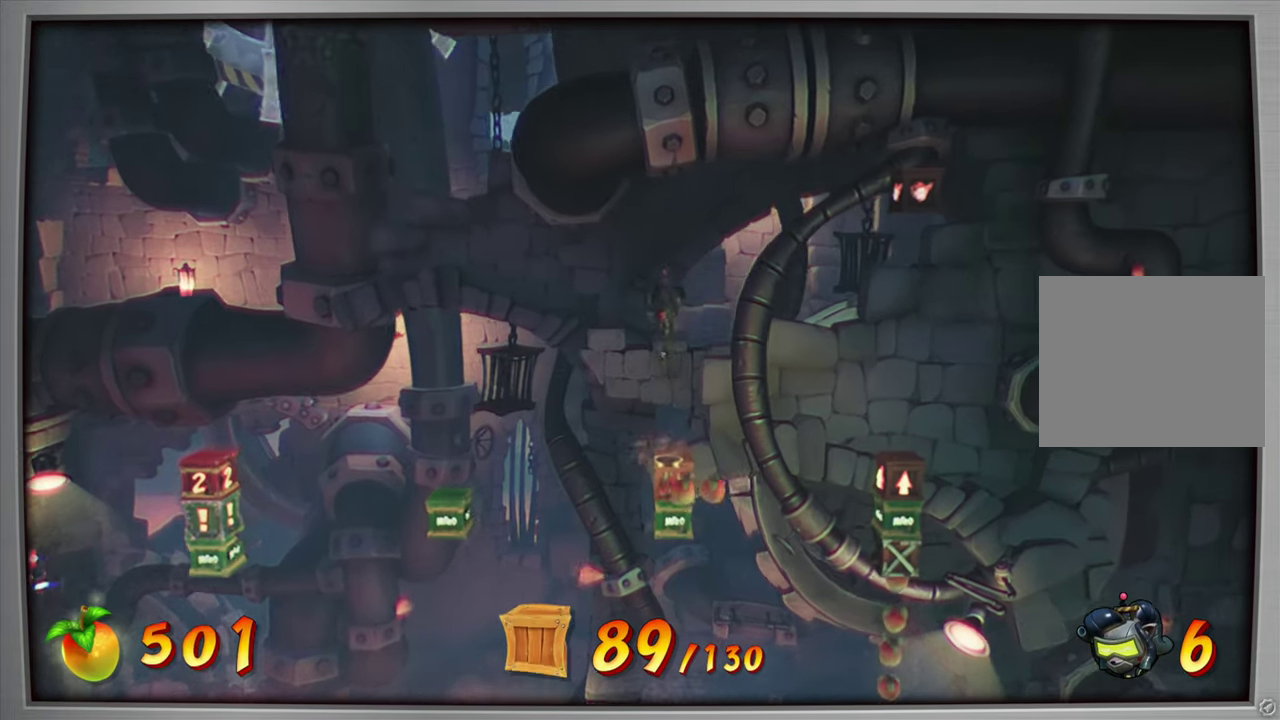
{"dt_ms": 600, "buttons": [], "right_stick": "center", "events": [[16, "DPAD_LEFT", "down"], [100, "DPAD_LEFT", "up"]]}
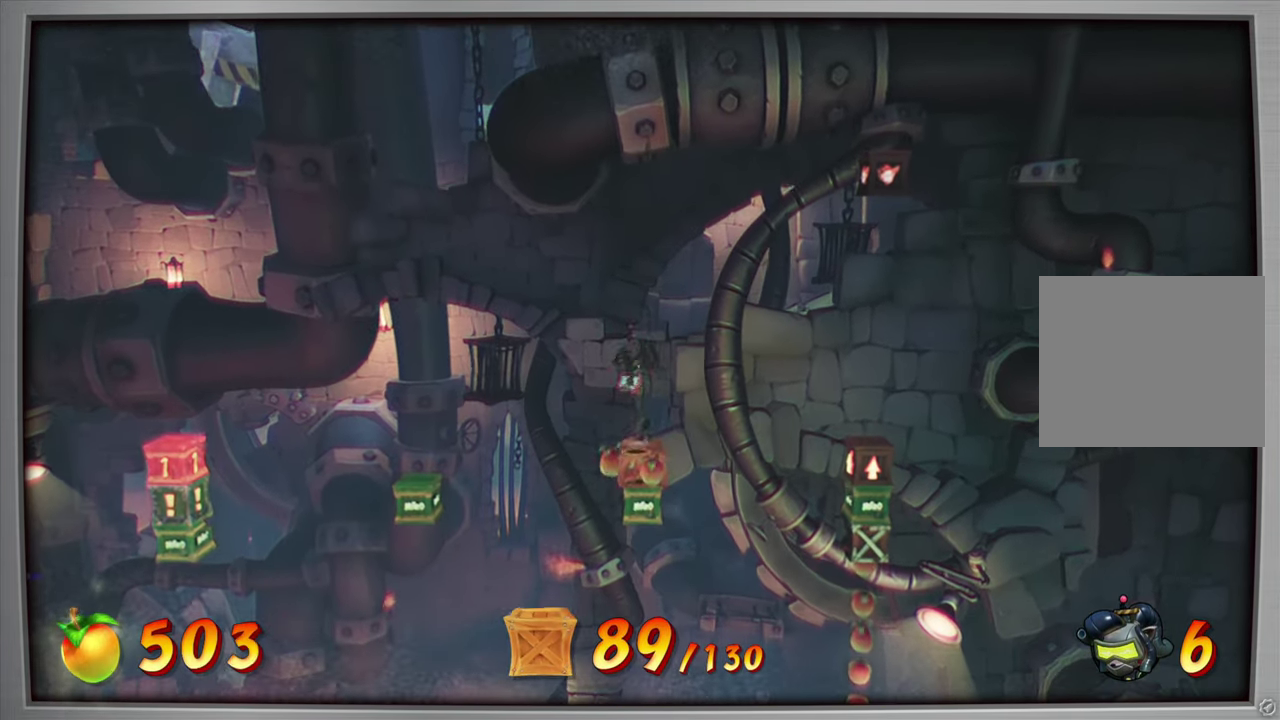
{"dt_ms": 401, "buttons": [], "right_stick": "center", "events": []}
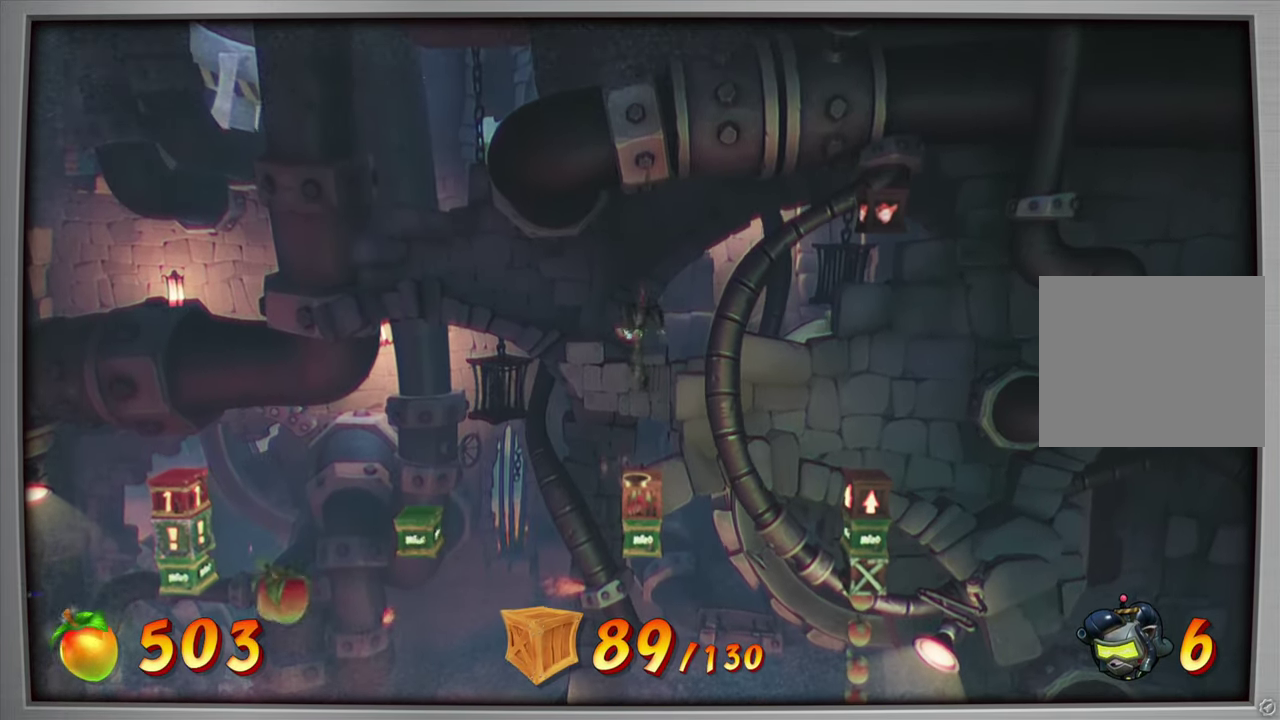
{"dt_ms": 600, "buttons": ["DPAD_RIGHT"], "right_stick": "center", "events": [[550, "DPAD_RIGHT", "down"]]}
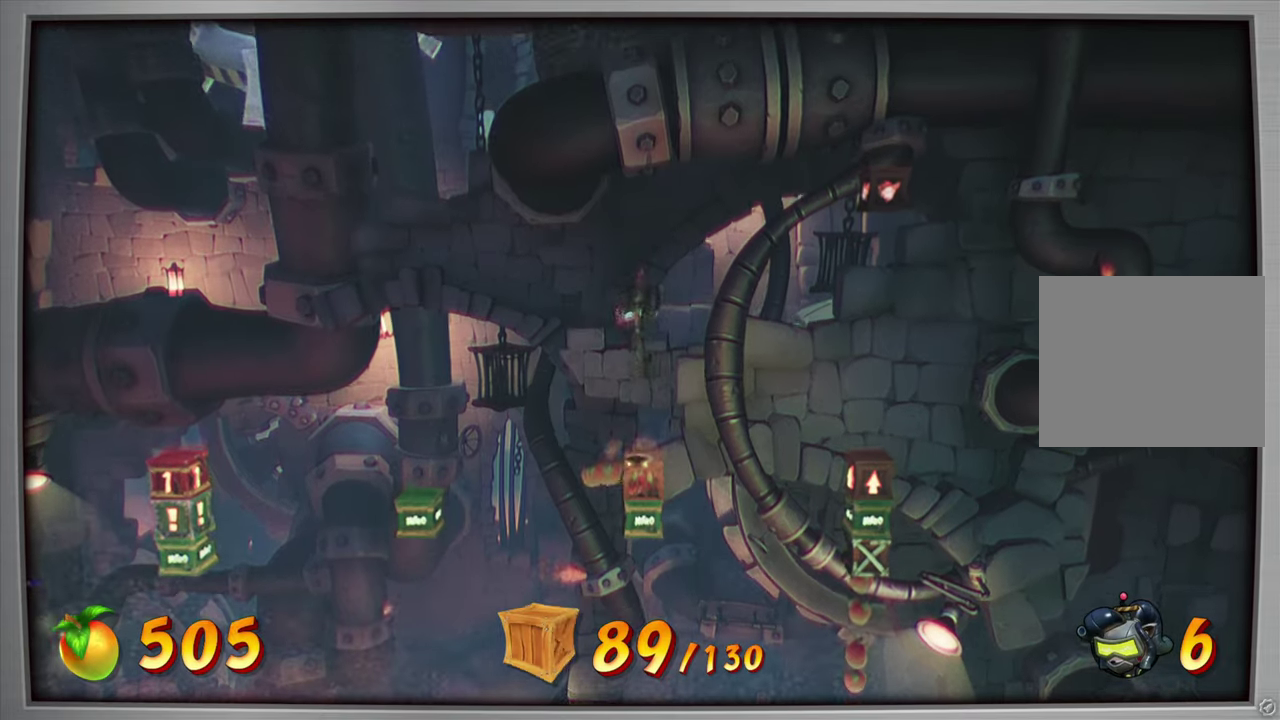
{"dt_ms": 601, "buttons": ["CROSS", "DPAD_RIGHT"], "right_stick": "center", "events": [[167, "CROSS", "down"]]}
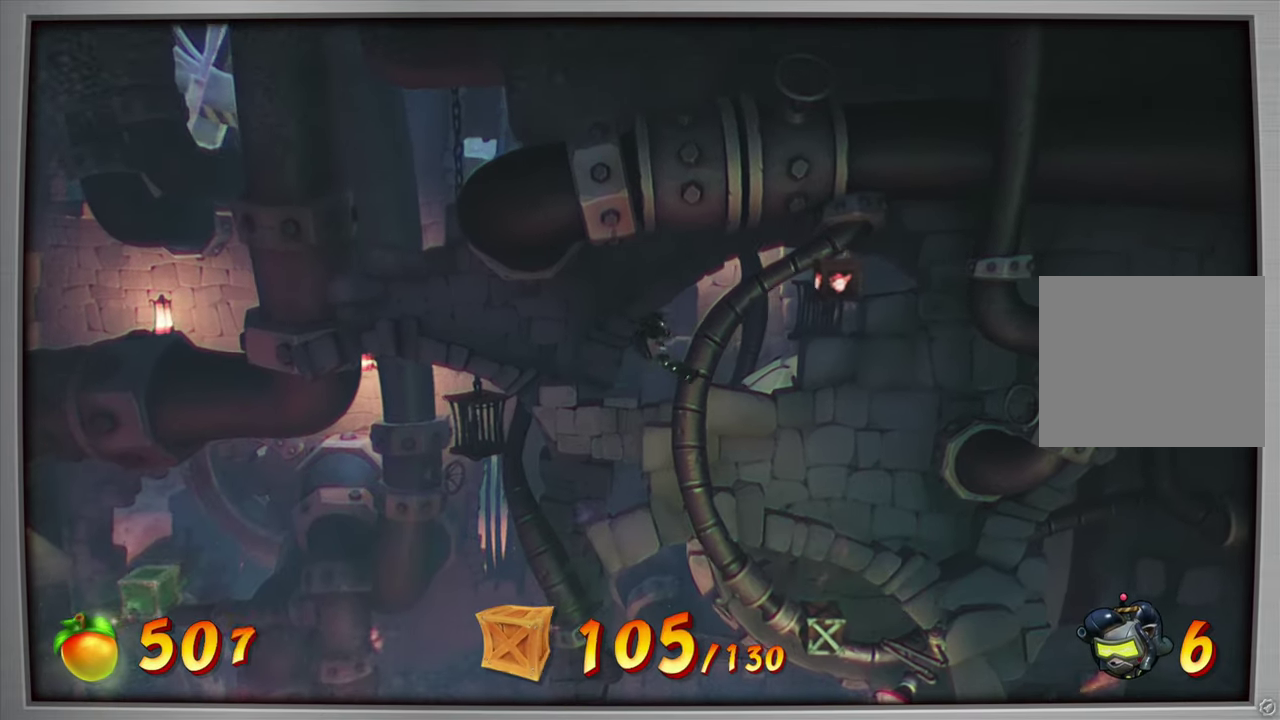
{"dt_ms": 300, "buttons": ["DPAD_RIGHT"], "right_stick": "center", "events": [[134, "CROSS", "up"]]}
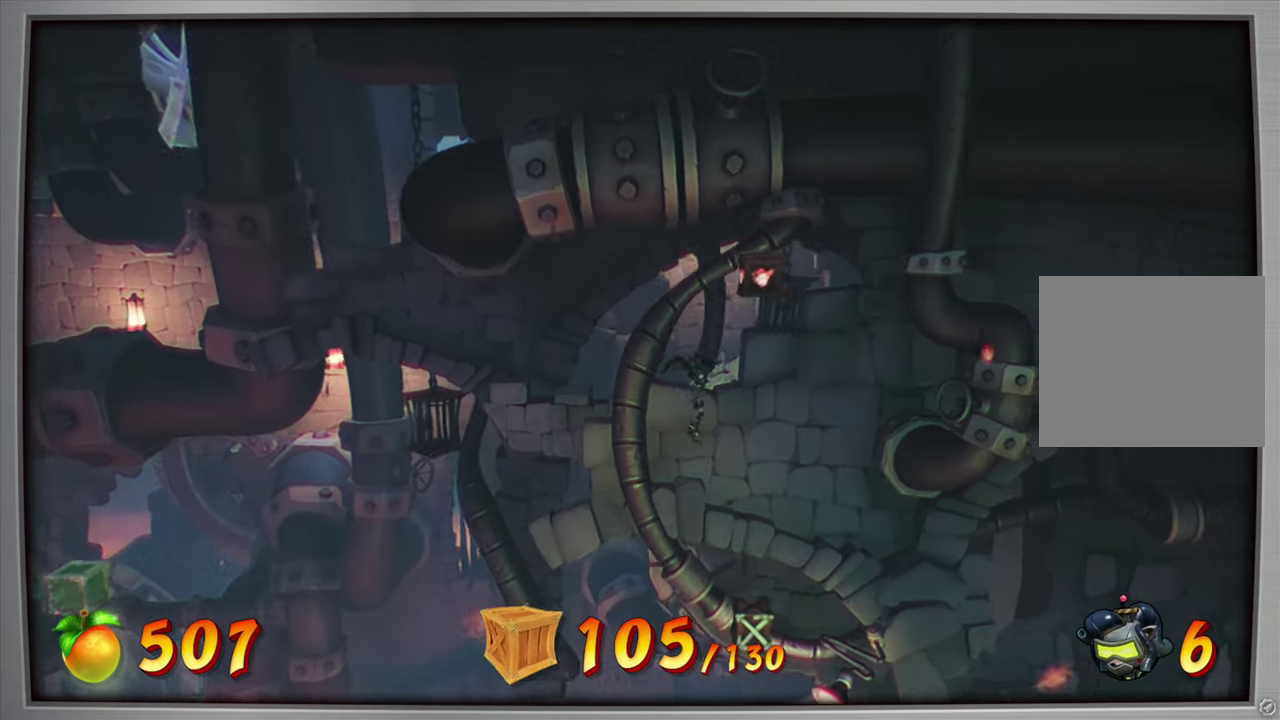
{"dt_ms": 501, "buttons": [], "right_stick": "center", "events": [[84, "DPAD_RIGHT", "up"]]}
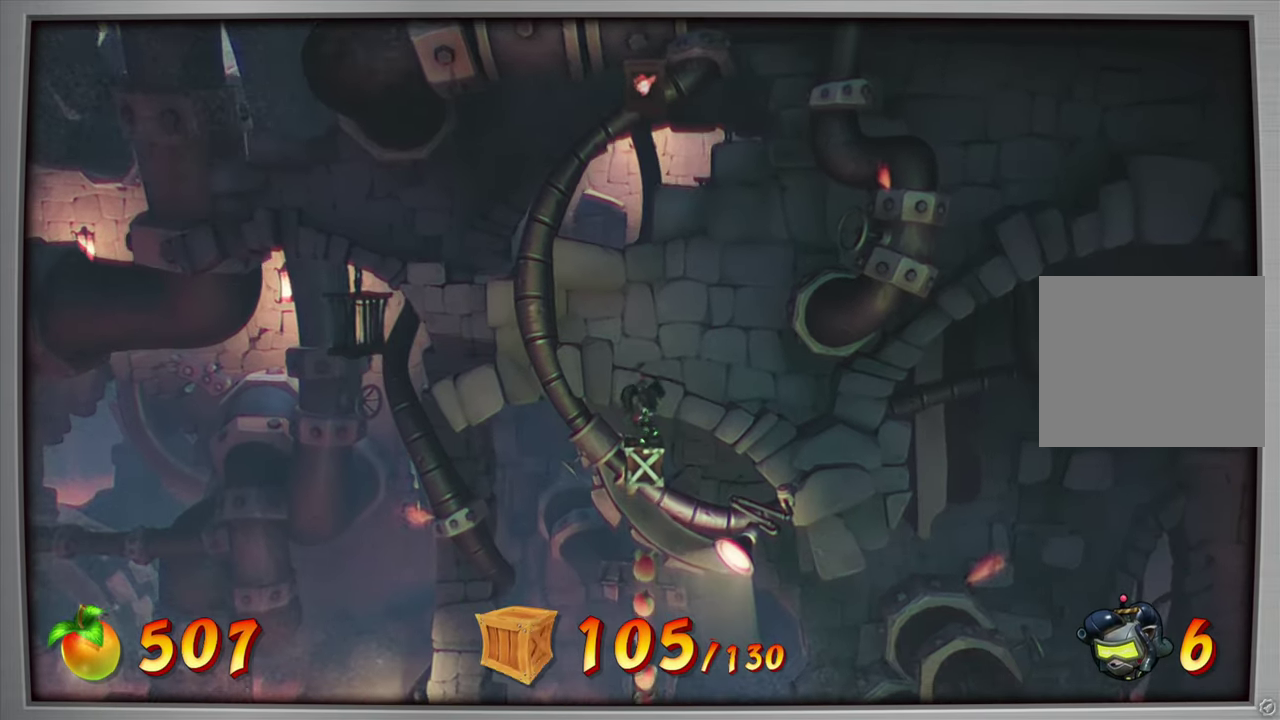
{"dt_ms": 484, "buttons": ["CROSS", "CIRCLE"], "right_stick": "center", "events": [[83, "CIRCLE", "down"], [434, "CROSS", "down"]]}
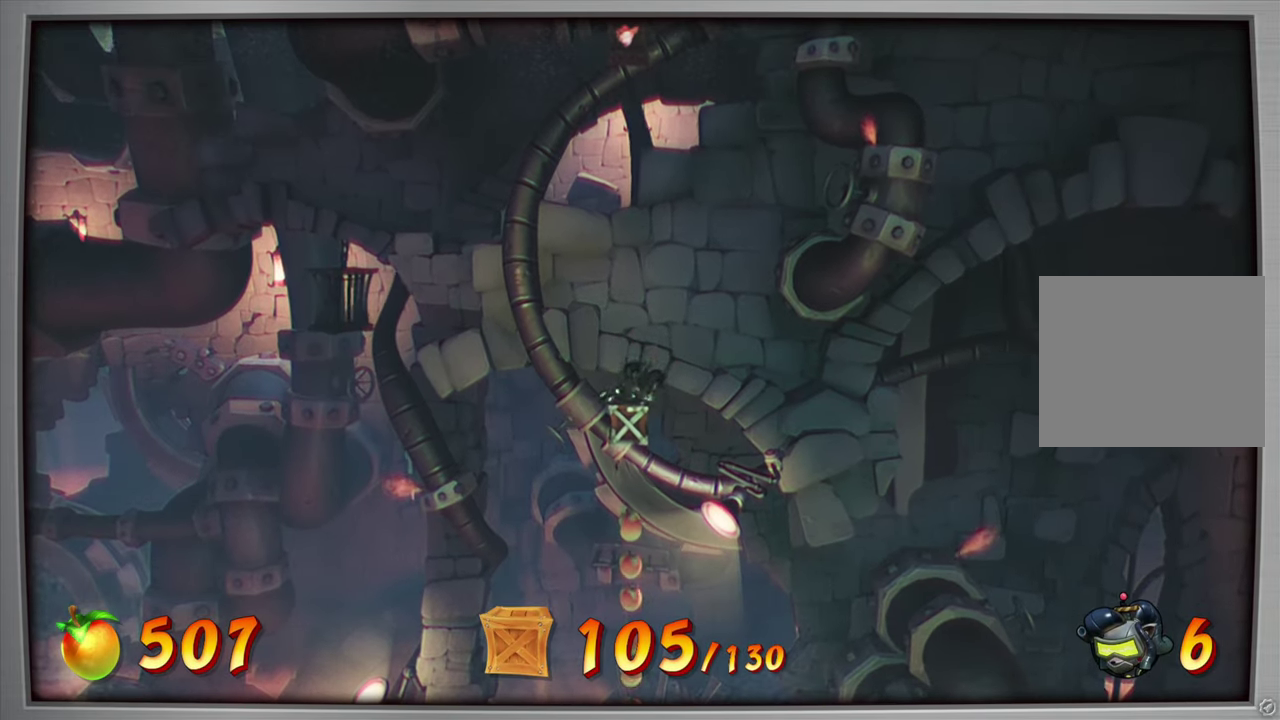
{"dt_ms": 500, "buttons": ["CROSS"], "right_stick": "center", "events": [[250, "CROSS", "up"], [267, "CIRCLE", "up"], [383, "CROSS", "down"]]}
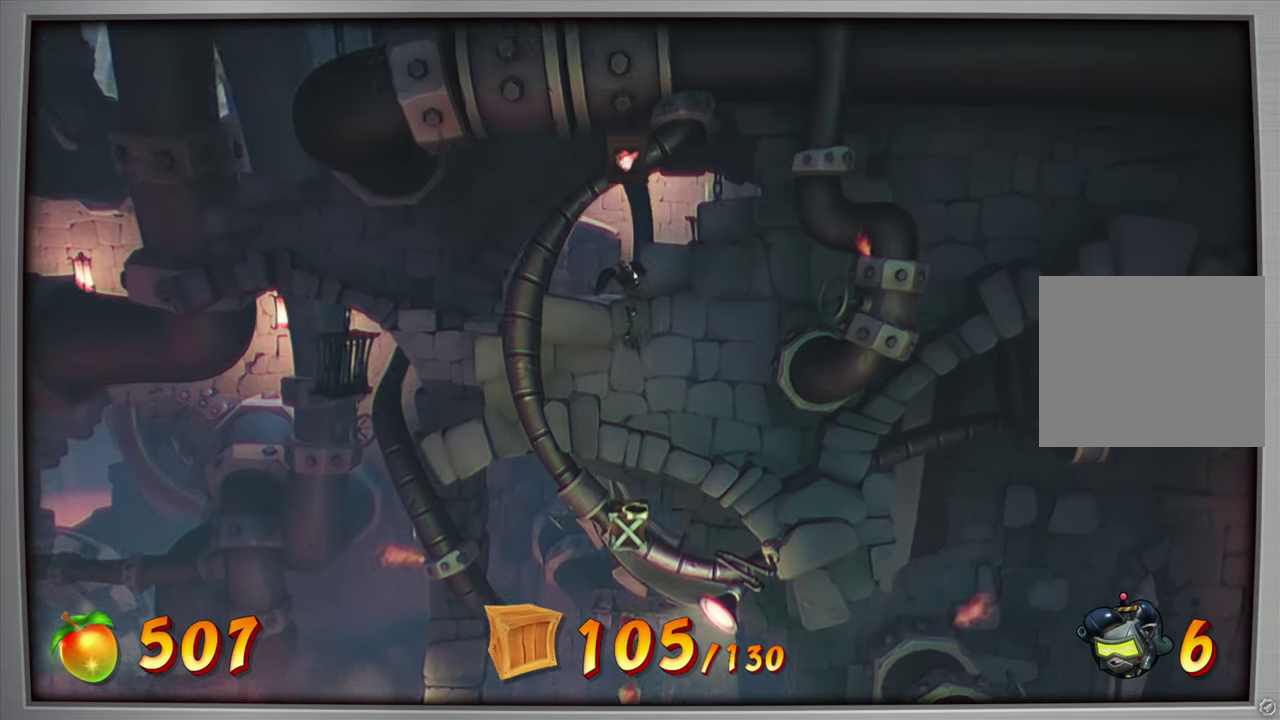
{"dt_ms": 501, "buttons": [], "right_stick": "center", "events": [[150, "CROSS", "up"], [250, "CIRCLE", "down"], [434, "CIRCLE", "up"]]}